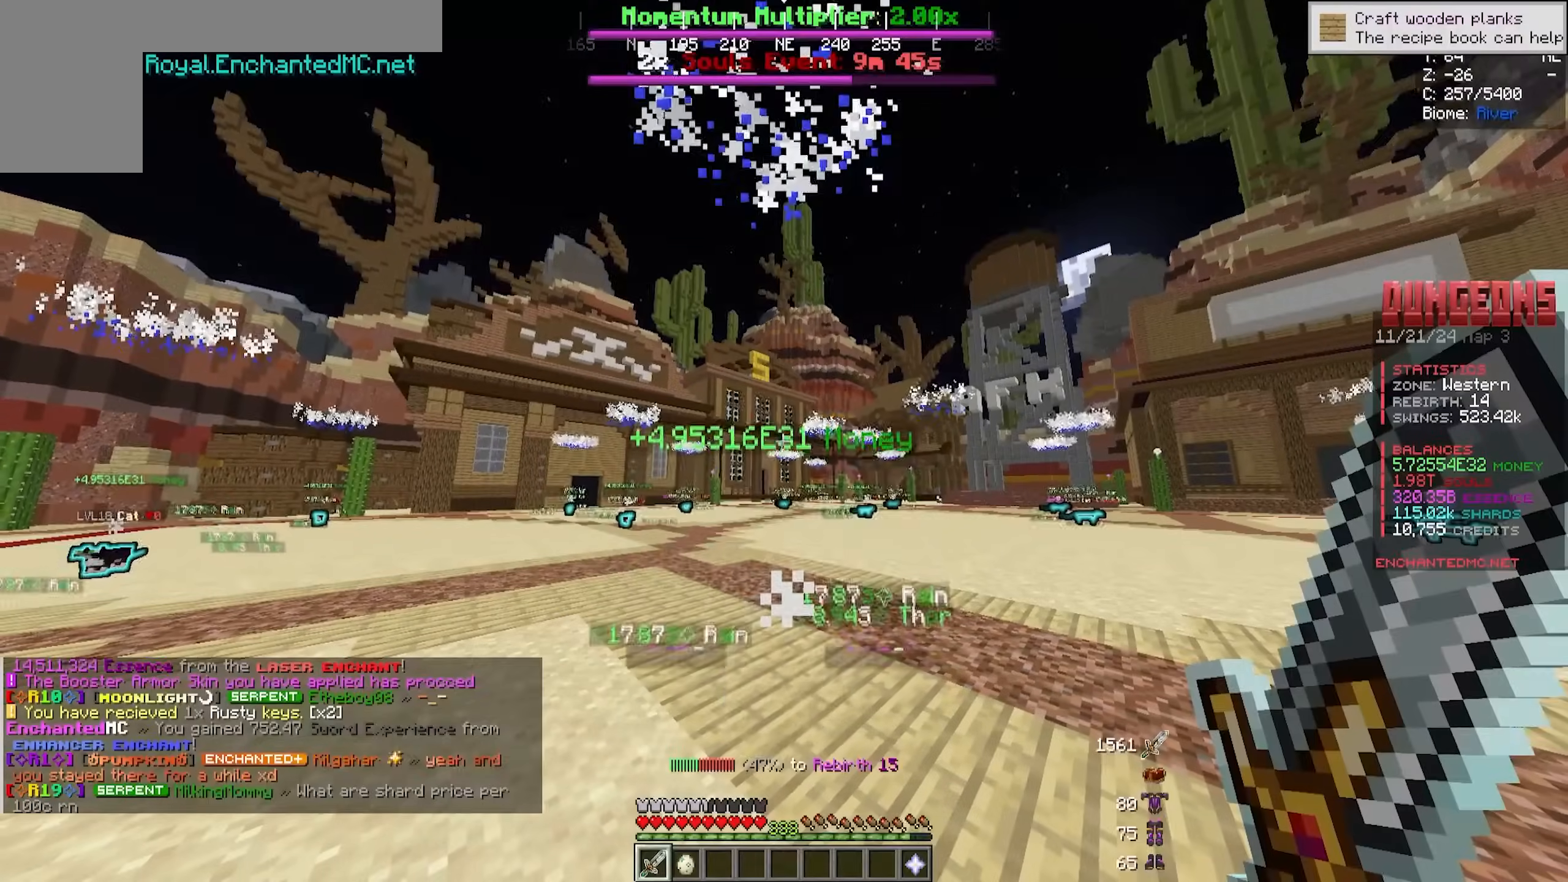
Gameplay with keyboard and mouse; each line is a JSON object with the keys and mouse buttons held at the frame after it. "events" lists presses ("down") and releases ("up") of "a", "d", "s", "w", "mouse_left" and "mouse_right" between this image and that frame as [ms after this image, input, new state], when the widget could be followed in between. "mouse_left", "mouse_right" = the "left", "right" buttons of the "mouse" list. No other keys are recorded. Fast repeated clicks can show as one long hold. Mouse movement is not recorded.
{"keys": [], "mouse": [], "events": []}
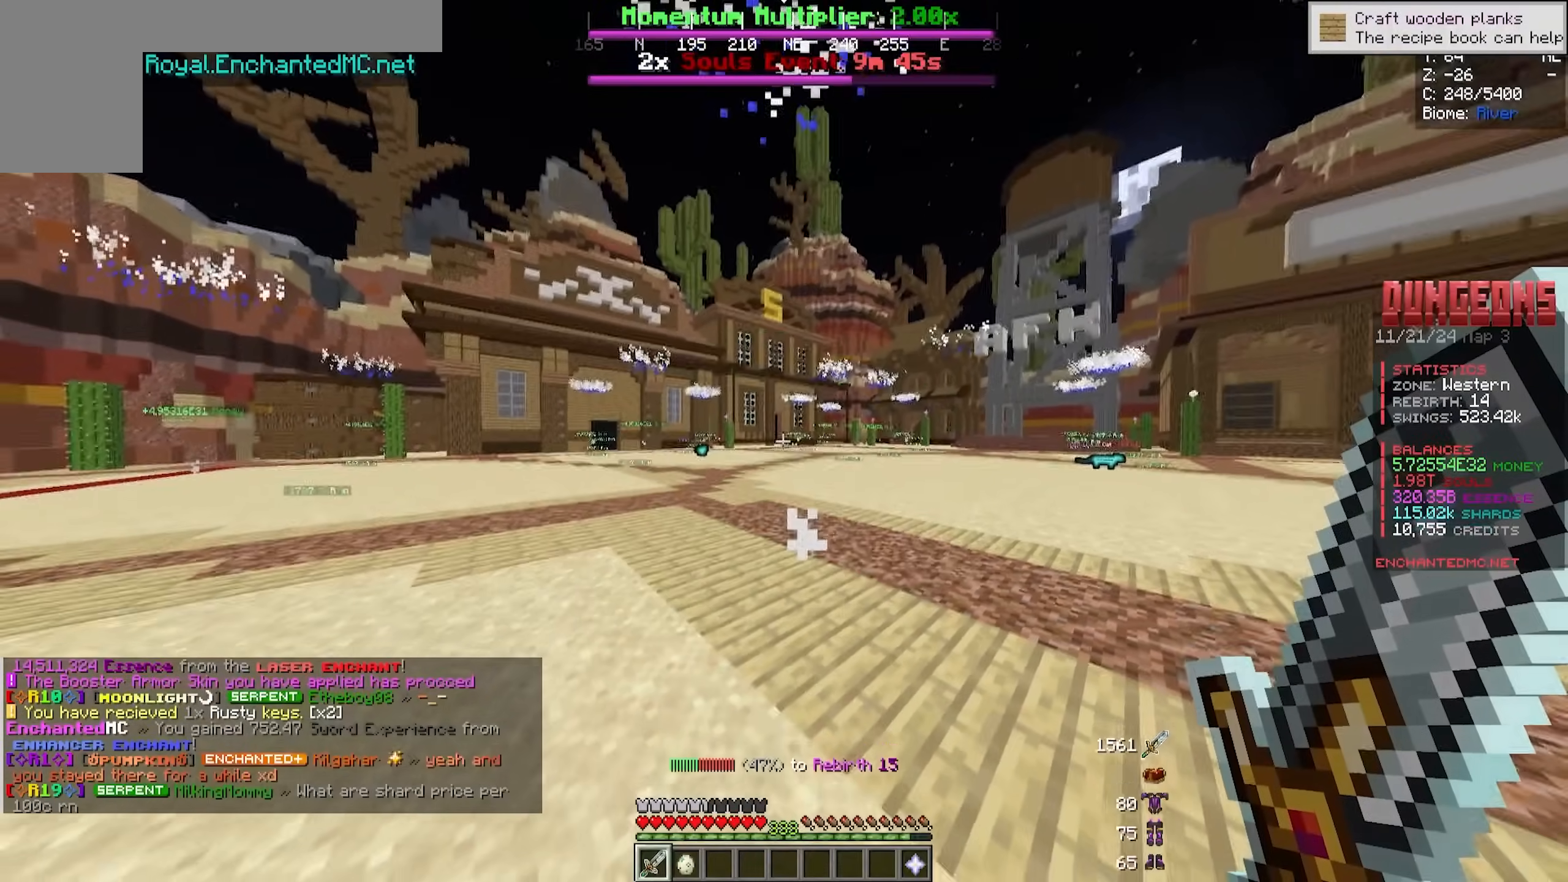
{"keys": ["w"], "mouse": [], "events": [[500, "w", "down"]]}
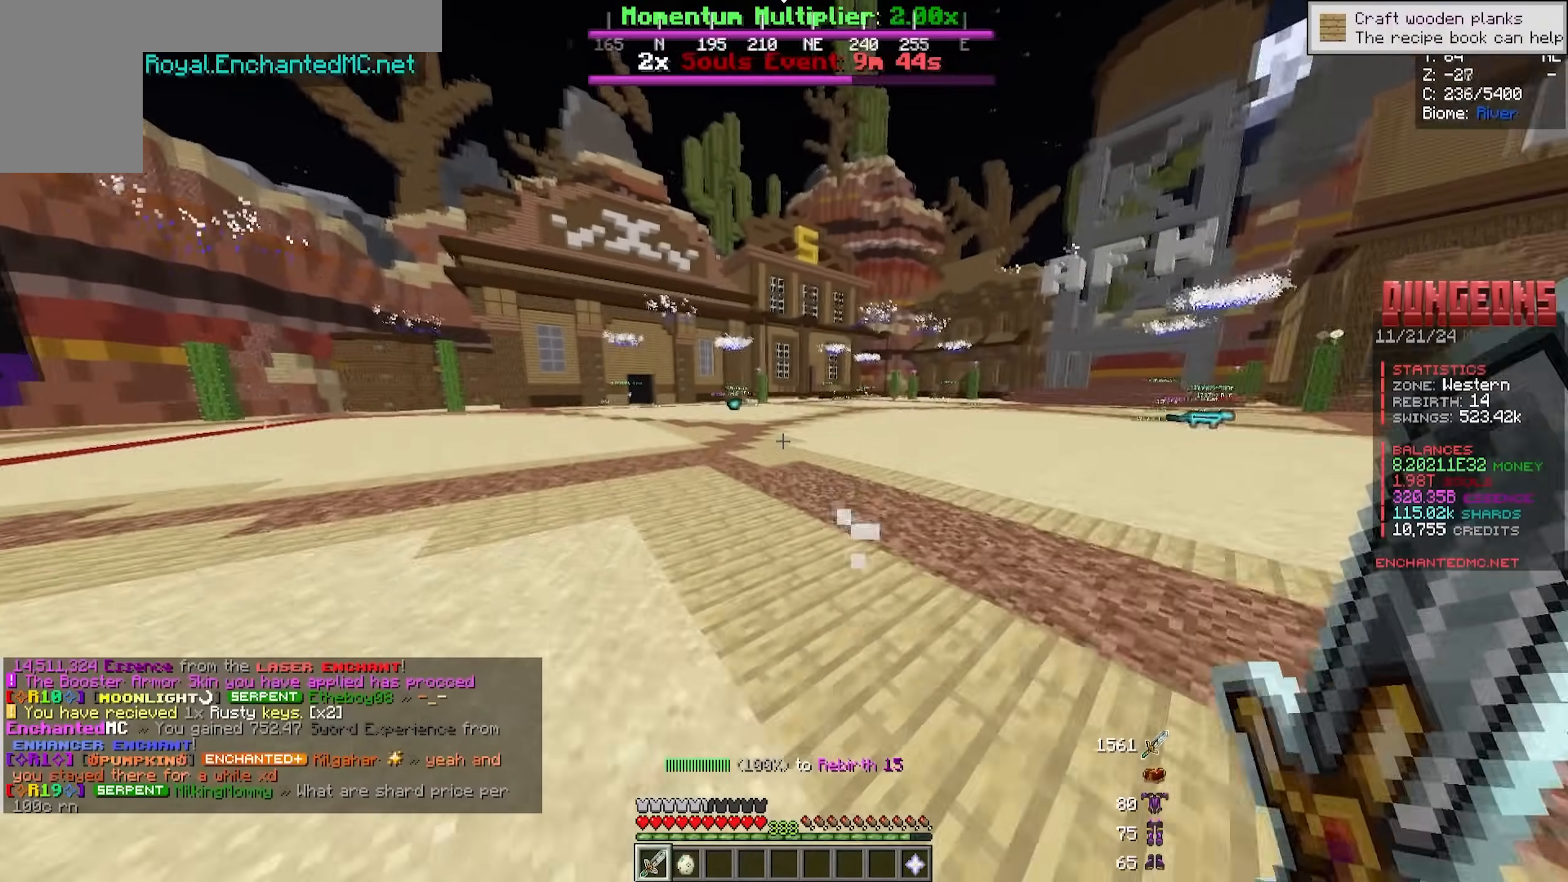
{"keys": ["w"], "mouse": [], "events": []}
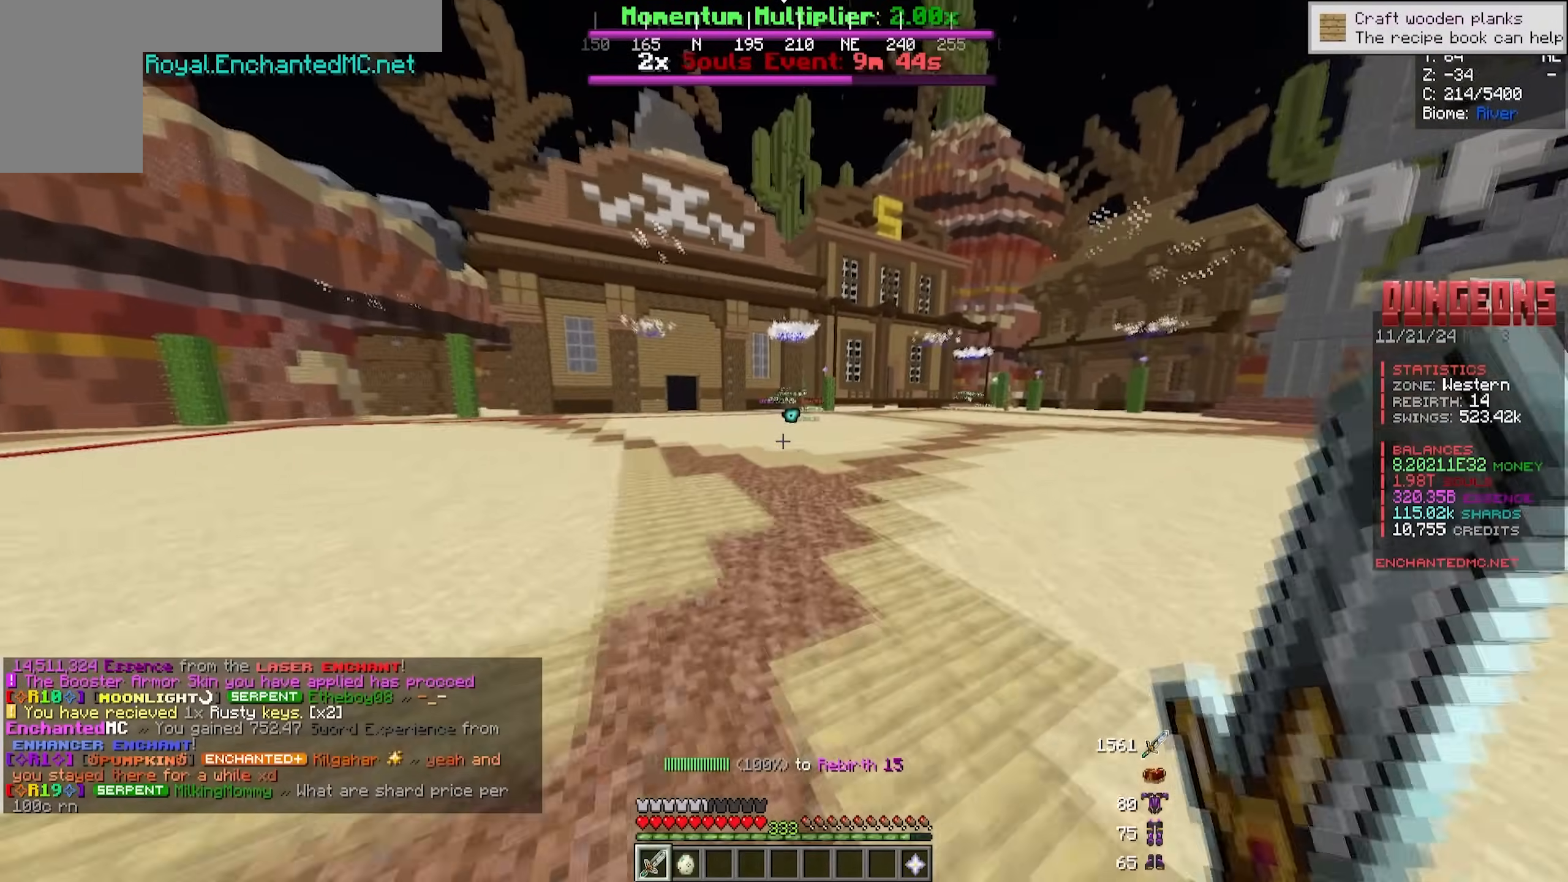
{"keys": ["w"], "mouse": [], "events": []}
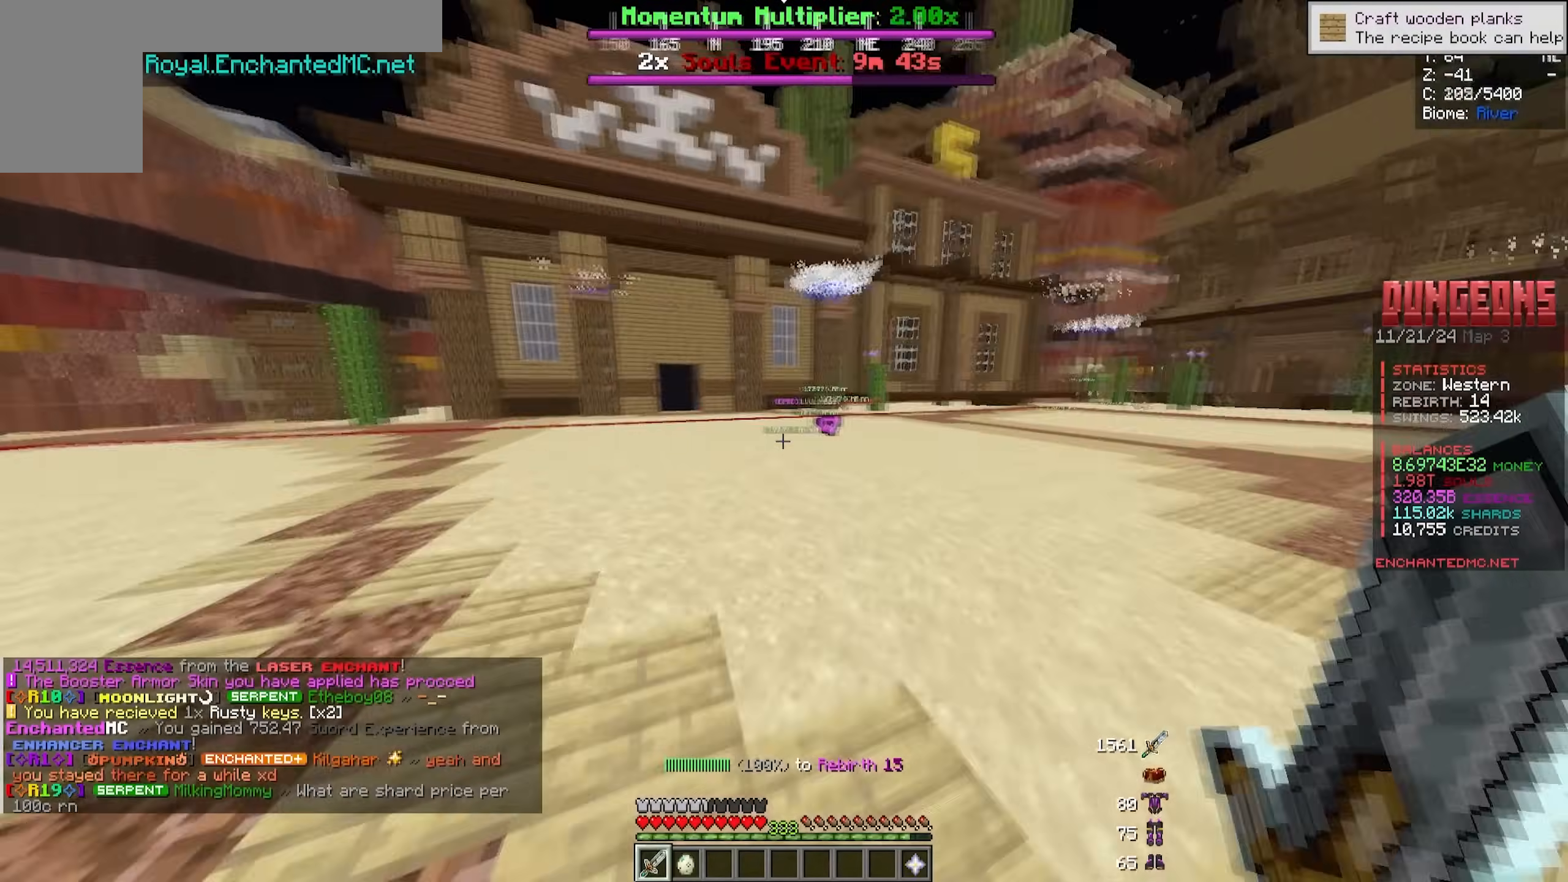
{"keys": ["w"], "mouse": []}
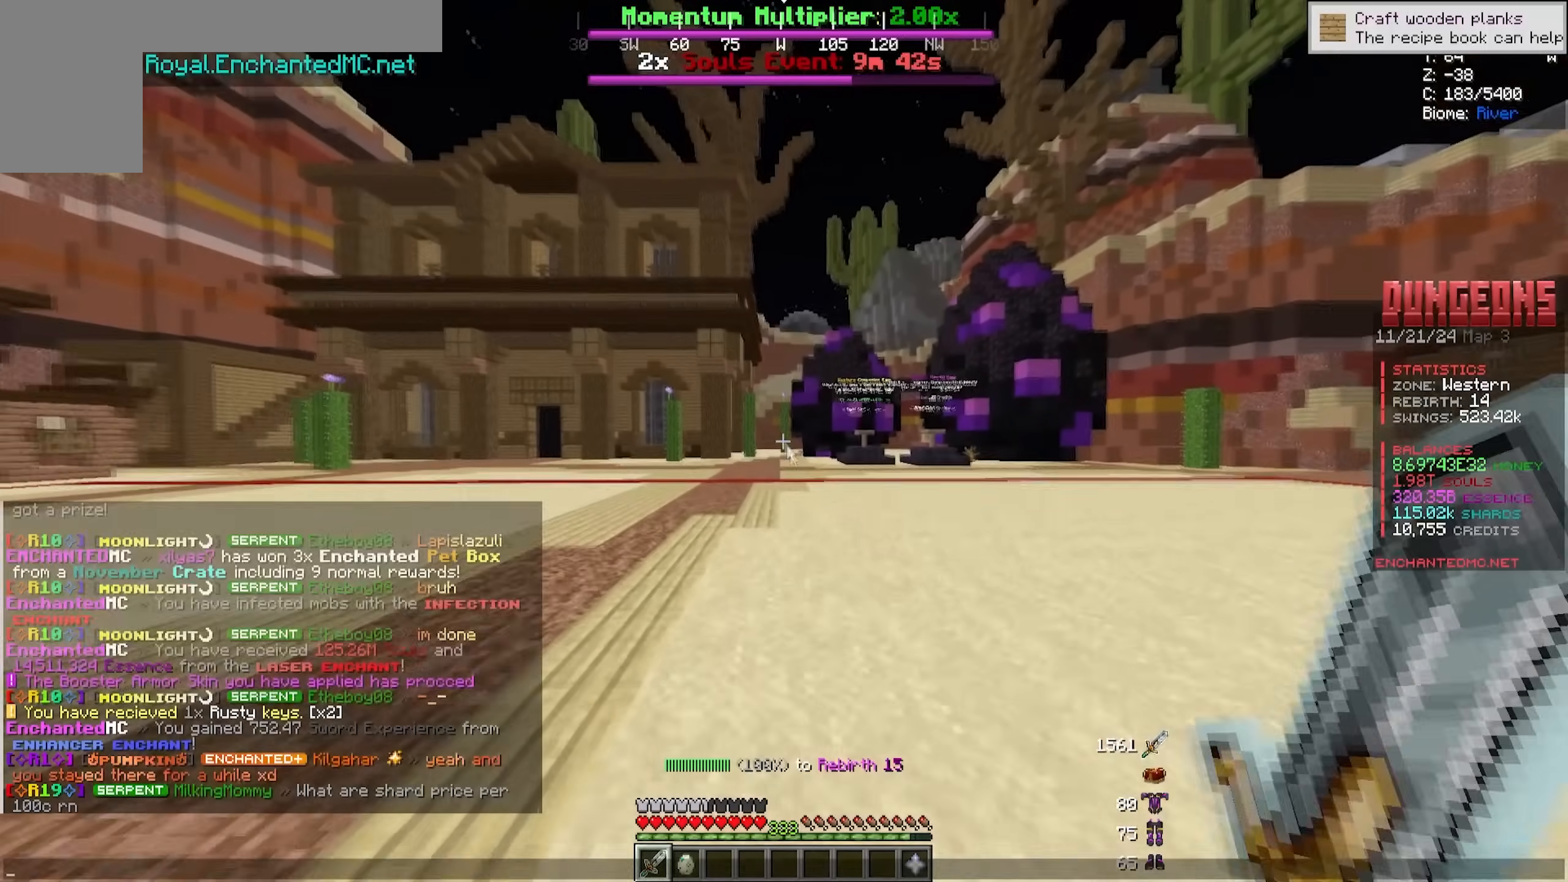
{"keys": [], "mouse": [], "events": [[50, "w", "up"]]}
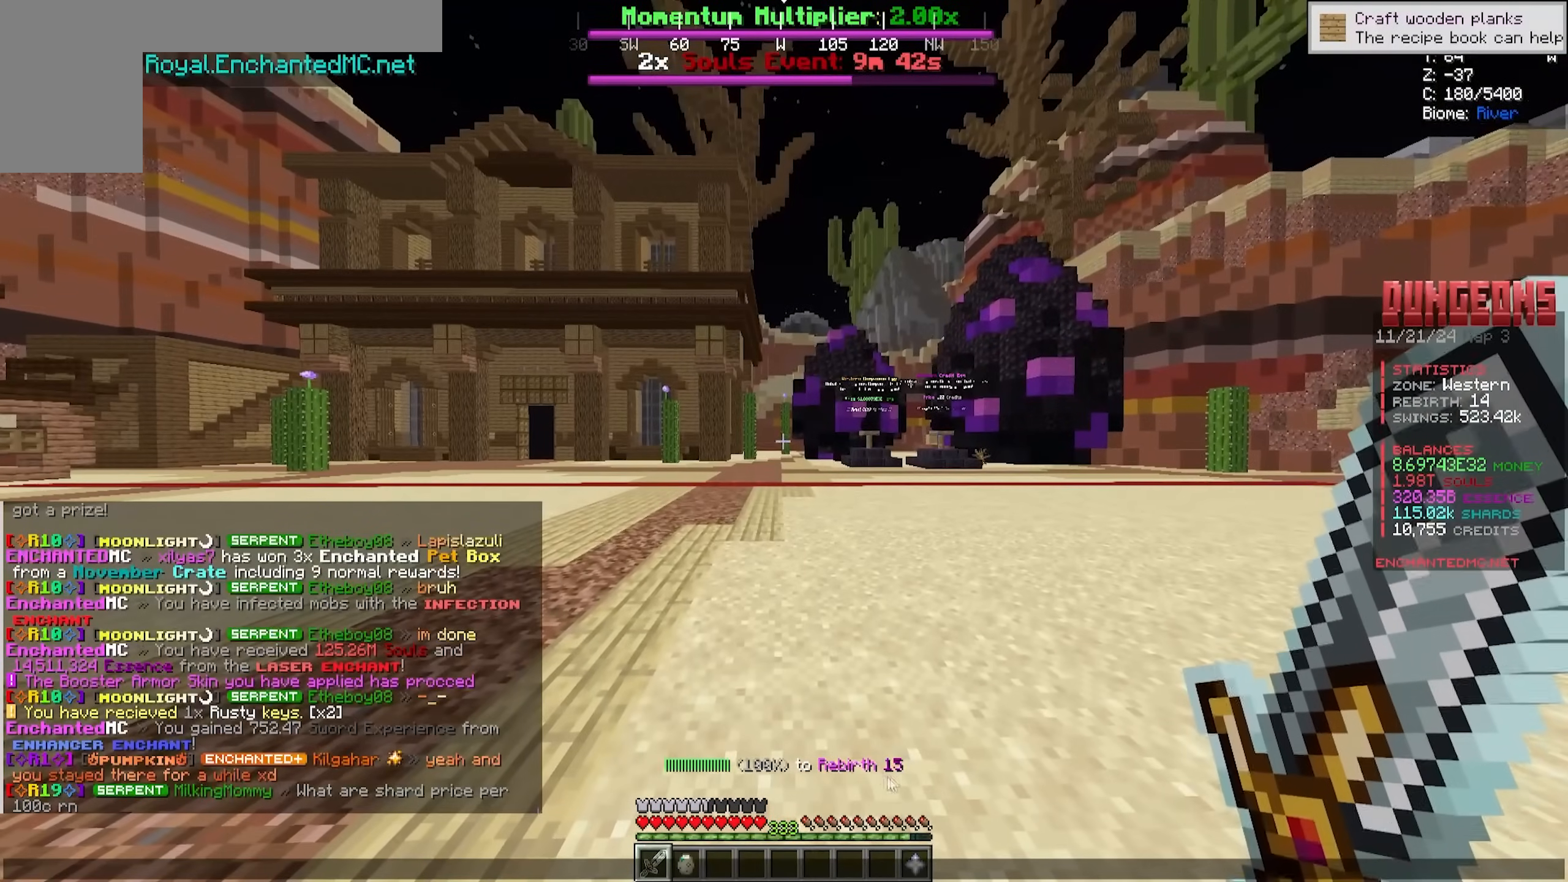
{"keys": [], "mouse": [], "events": []}
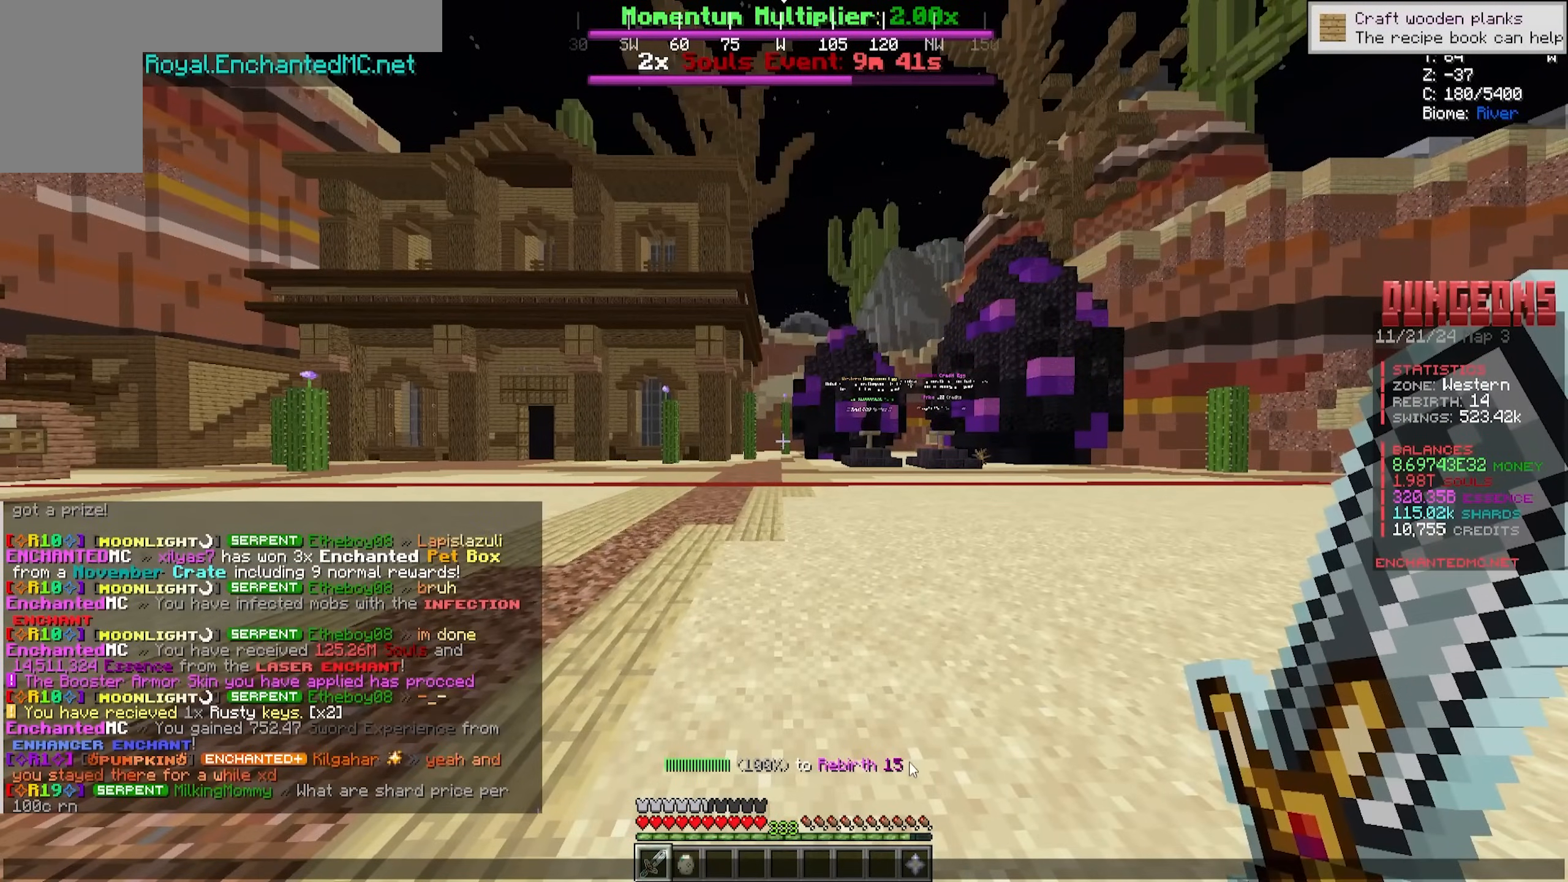
{"keys": [], "mouse": [], "events": []}
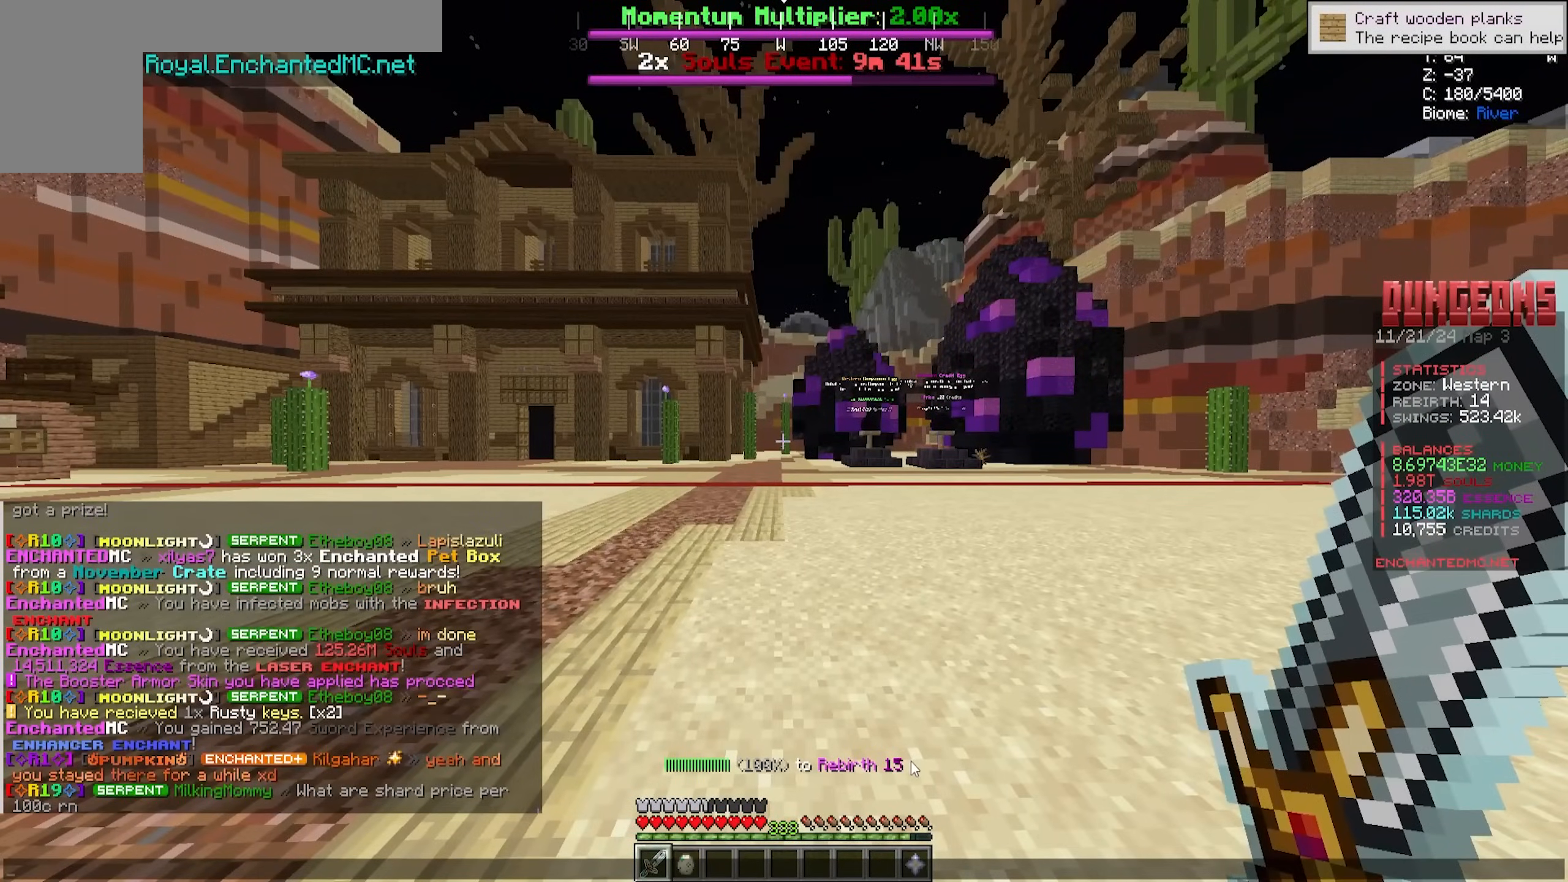
{"keys": ["w"], "mouse": [], "events": [[433, "w", "down"]]}
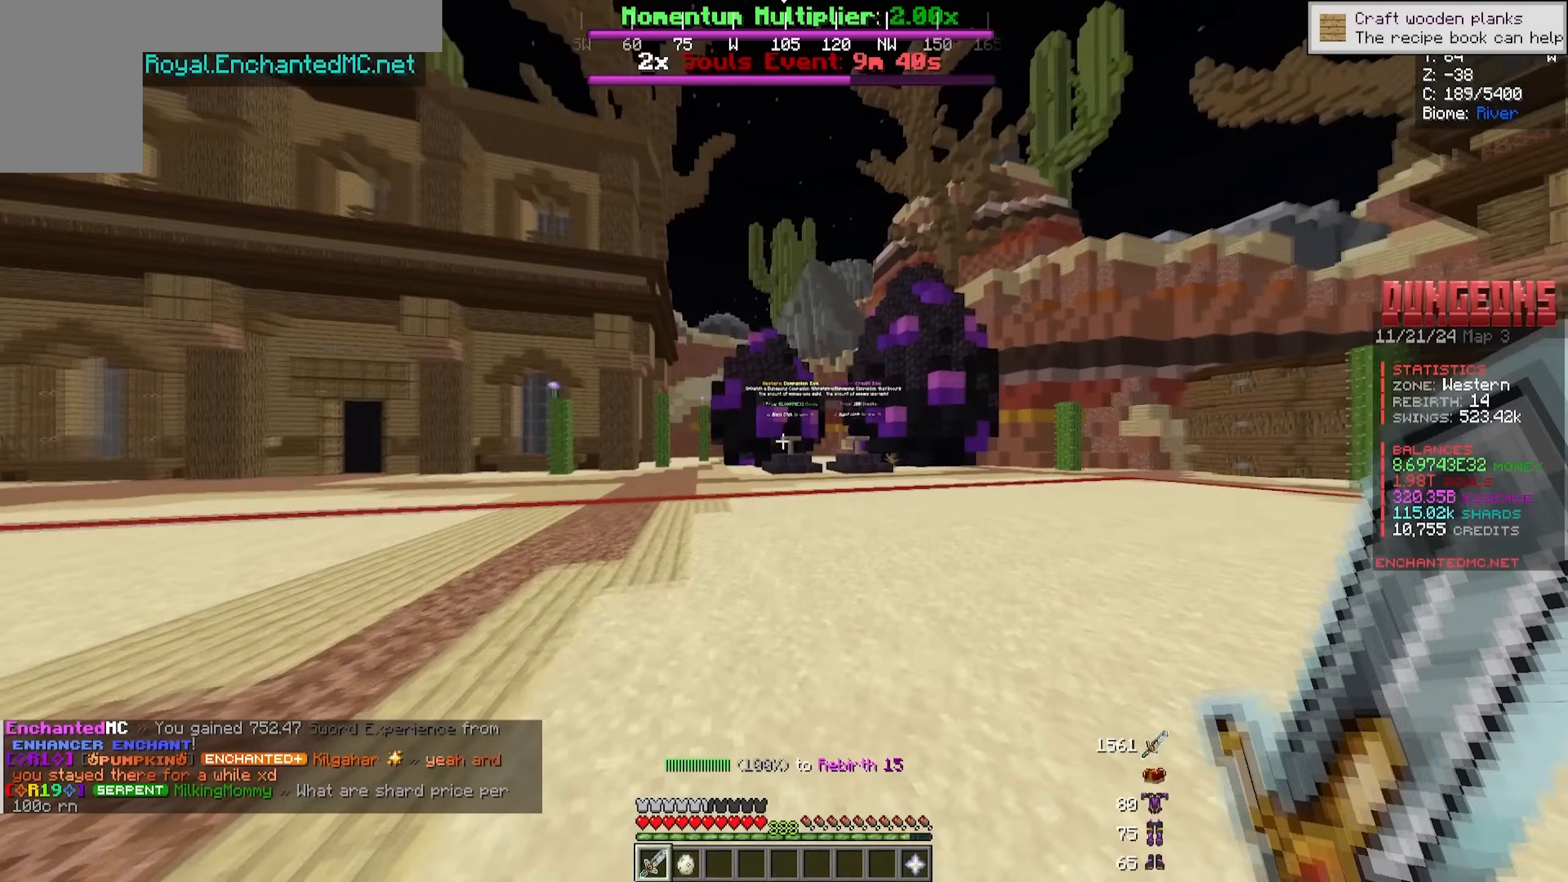
{"keys": ["w"], "mouse": [], "events": []}
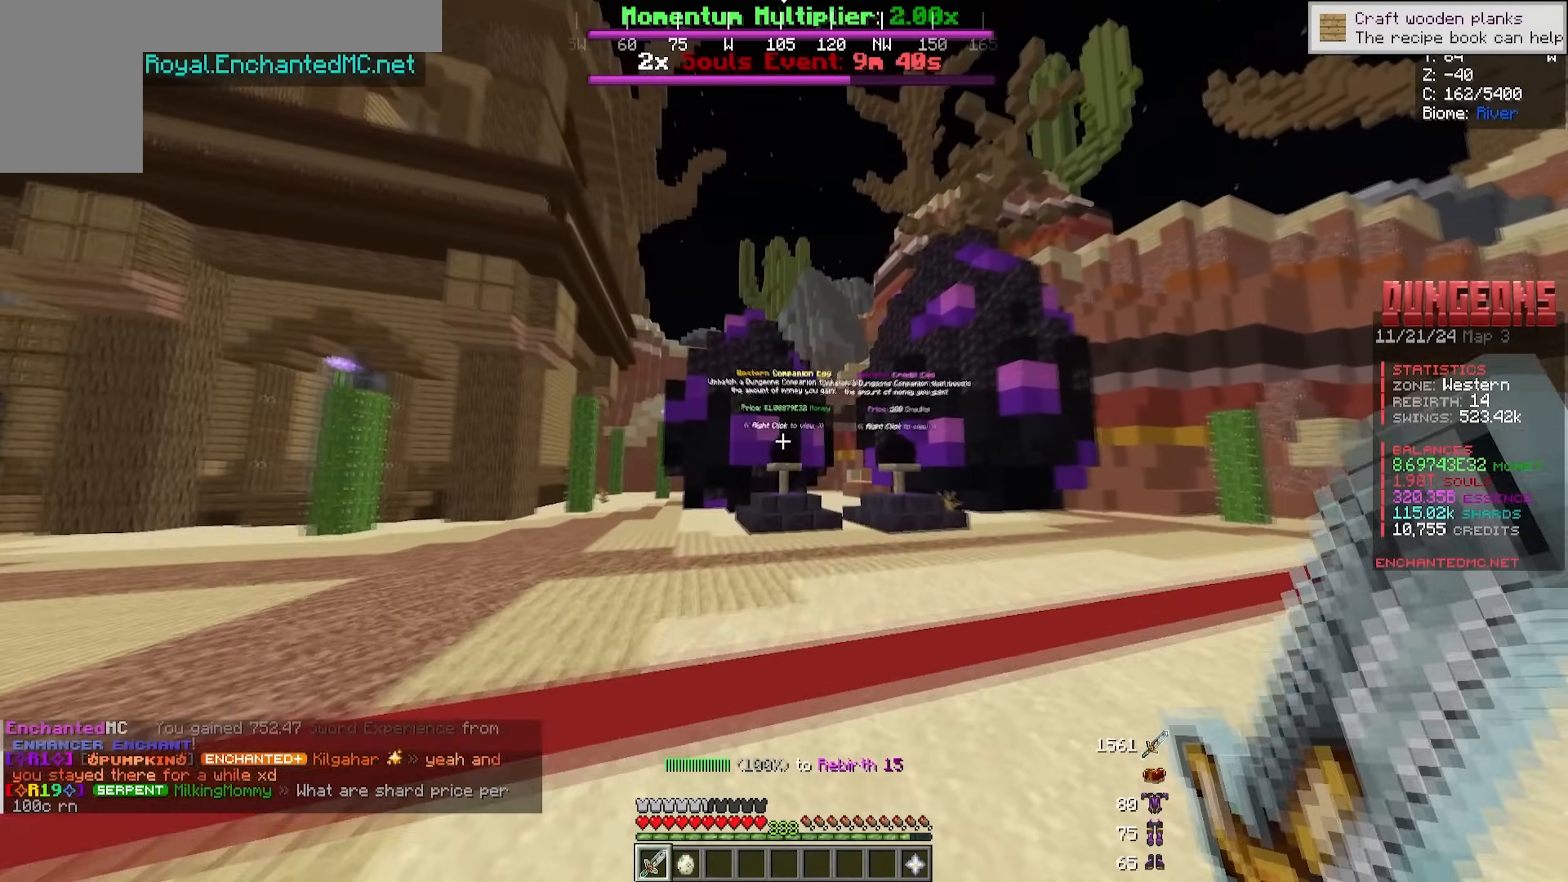
{"keys": [], "mouse": [], "events": [[33, "d", "down"], [100, "w", "up"], [116, "d", "up"]]}
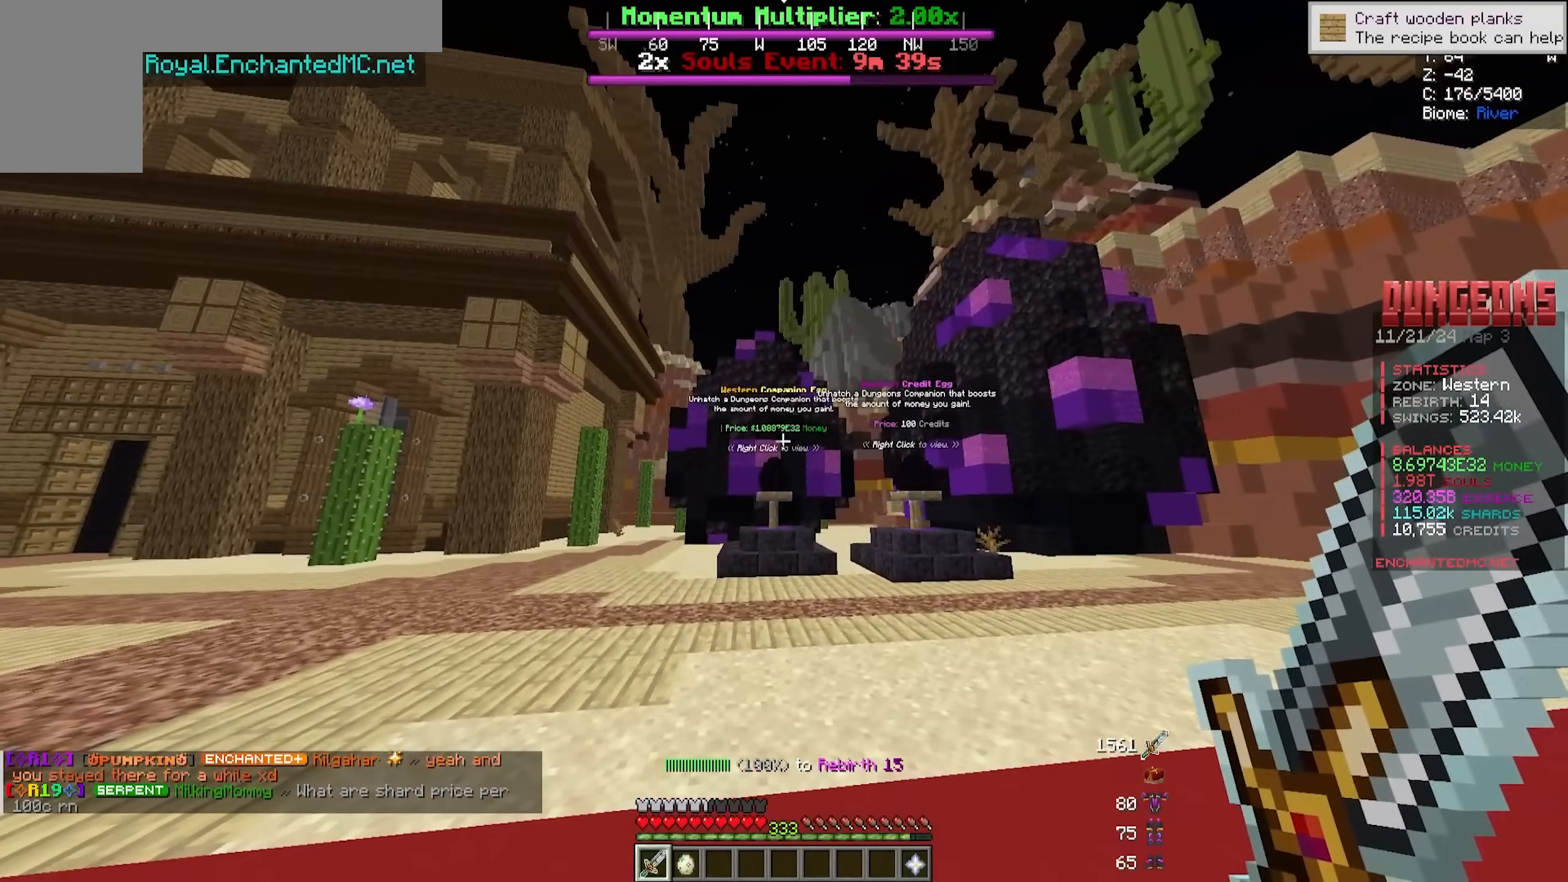
{"keys": [], "mouse": [], "events": []}
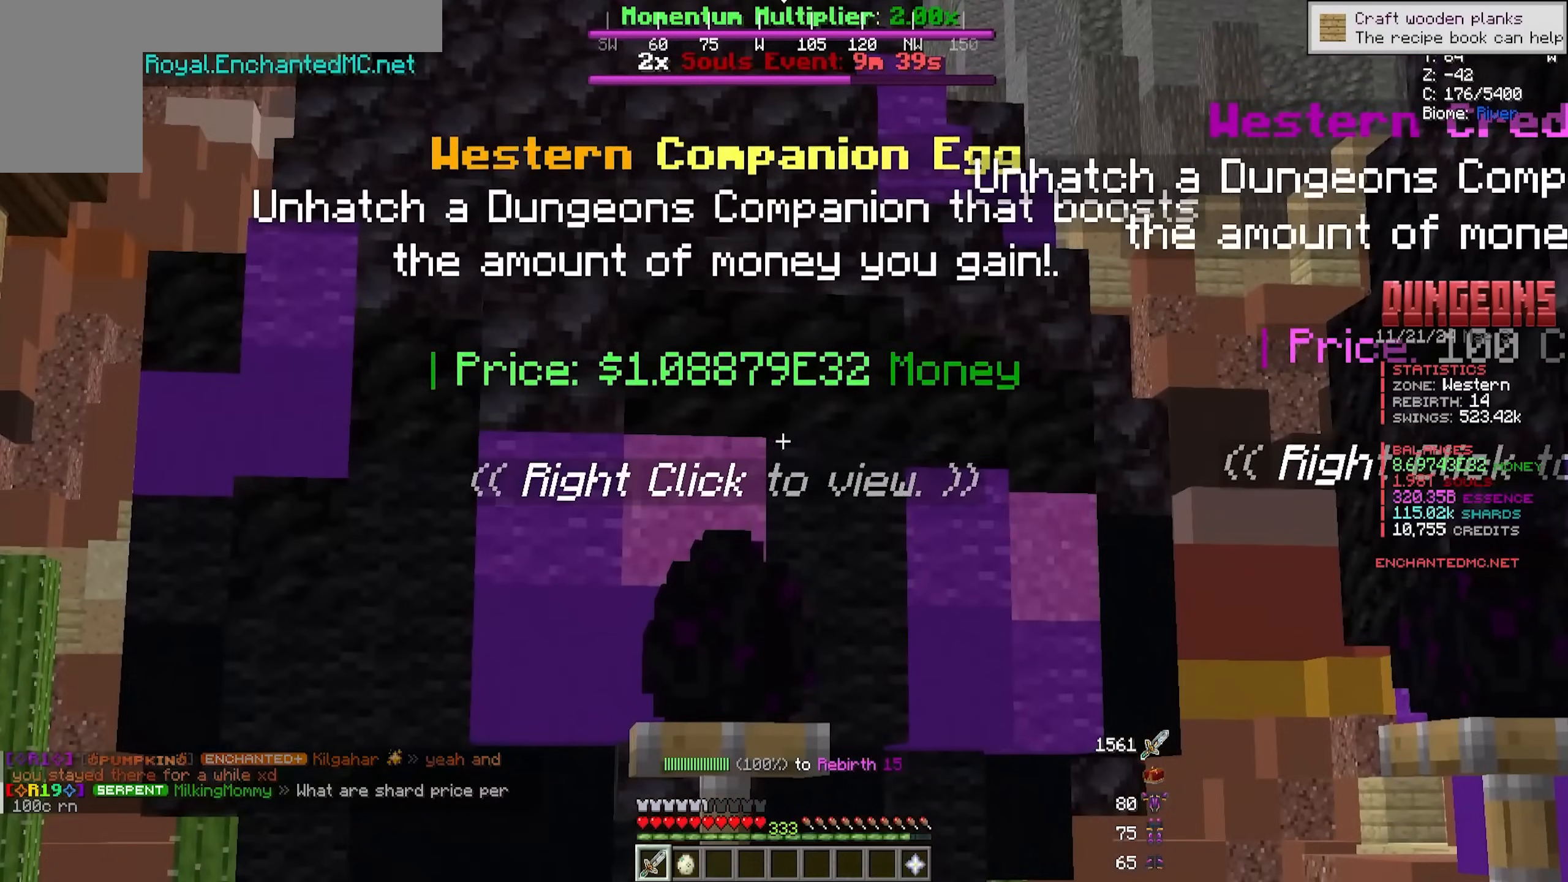
{"keys": [], "mouse": [], "events": []}
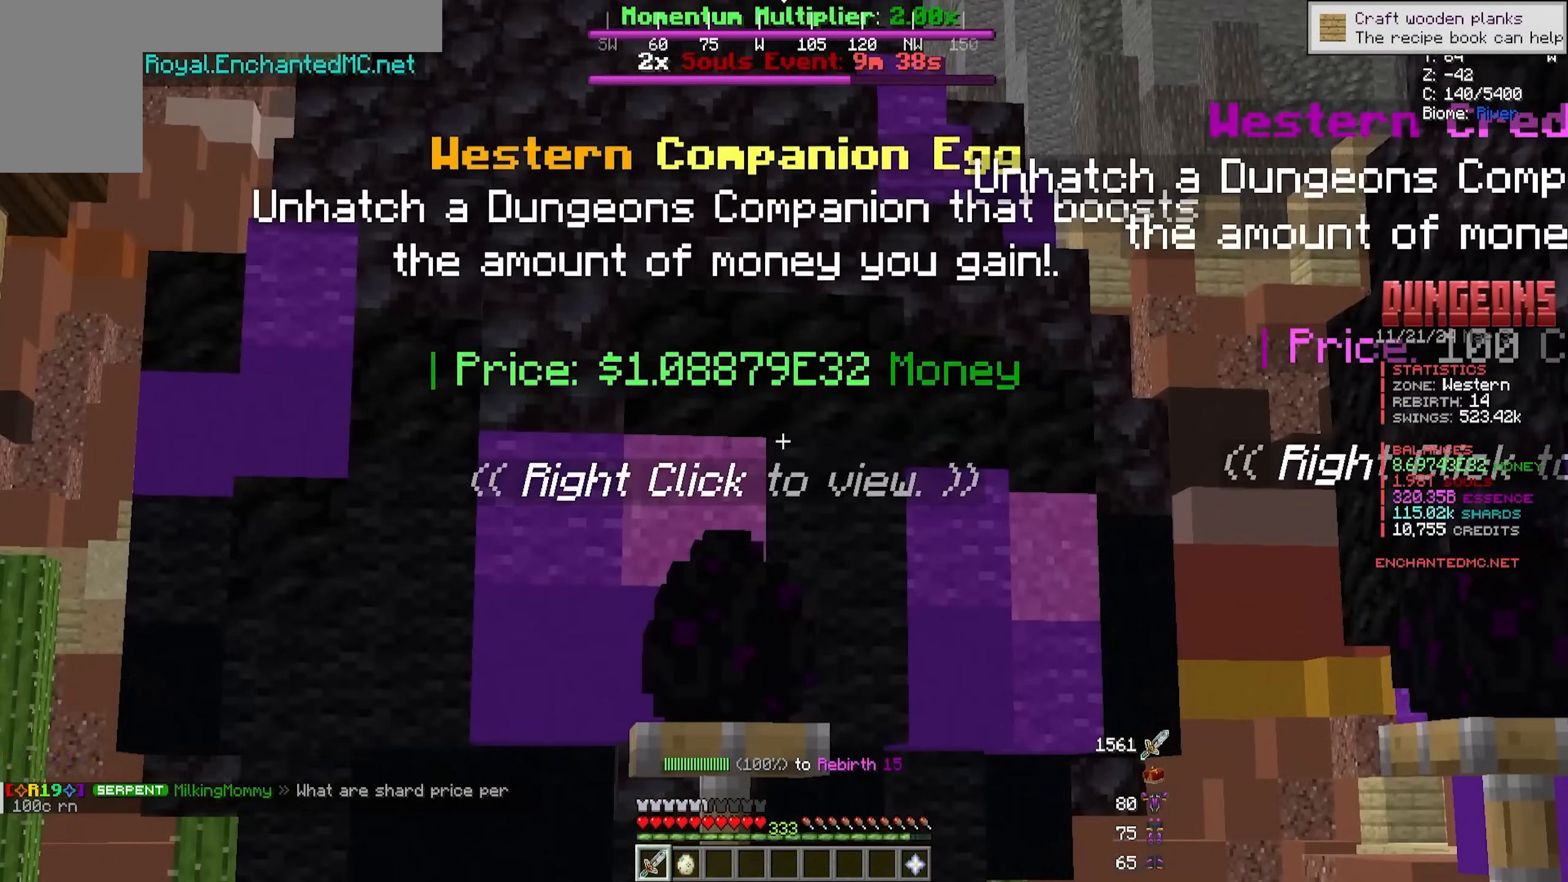
{"keys": [], "mouse": [], "events": []}
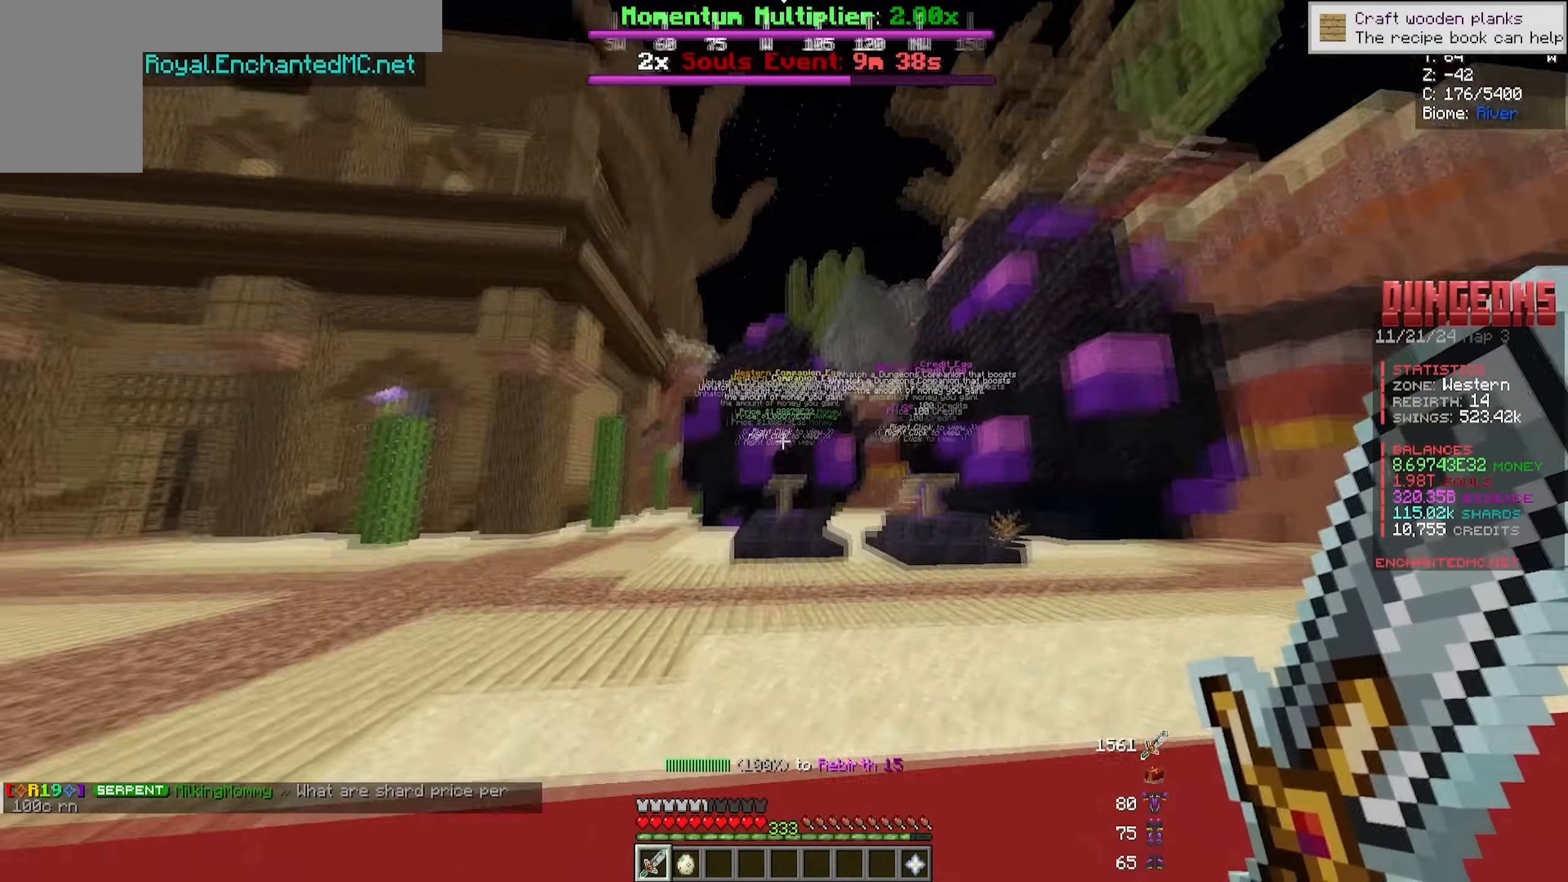
{"keys": ["w"], "mouse": []}
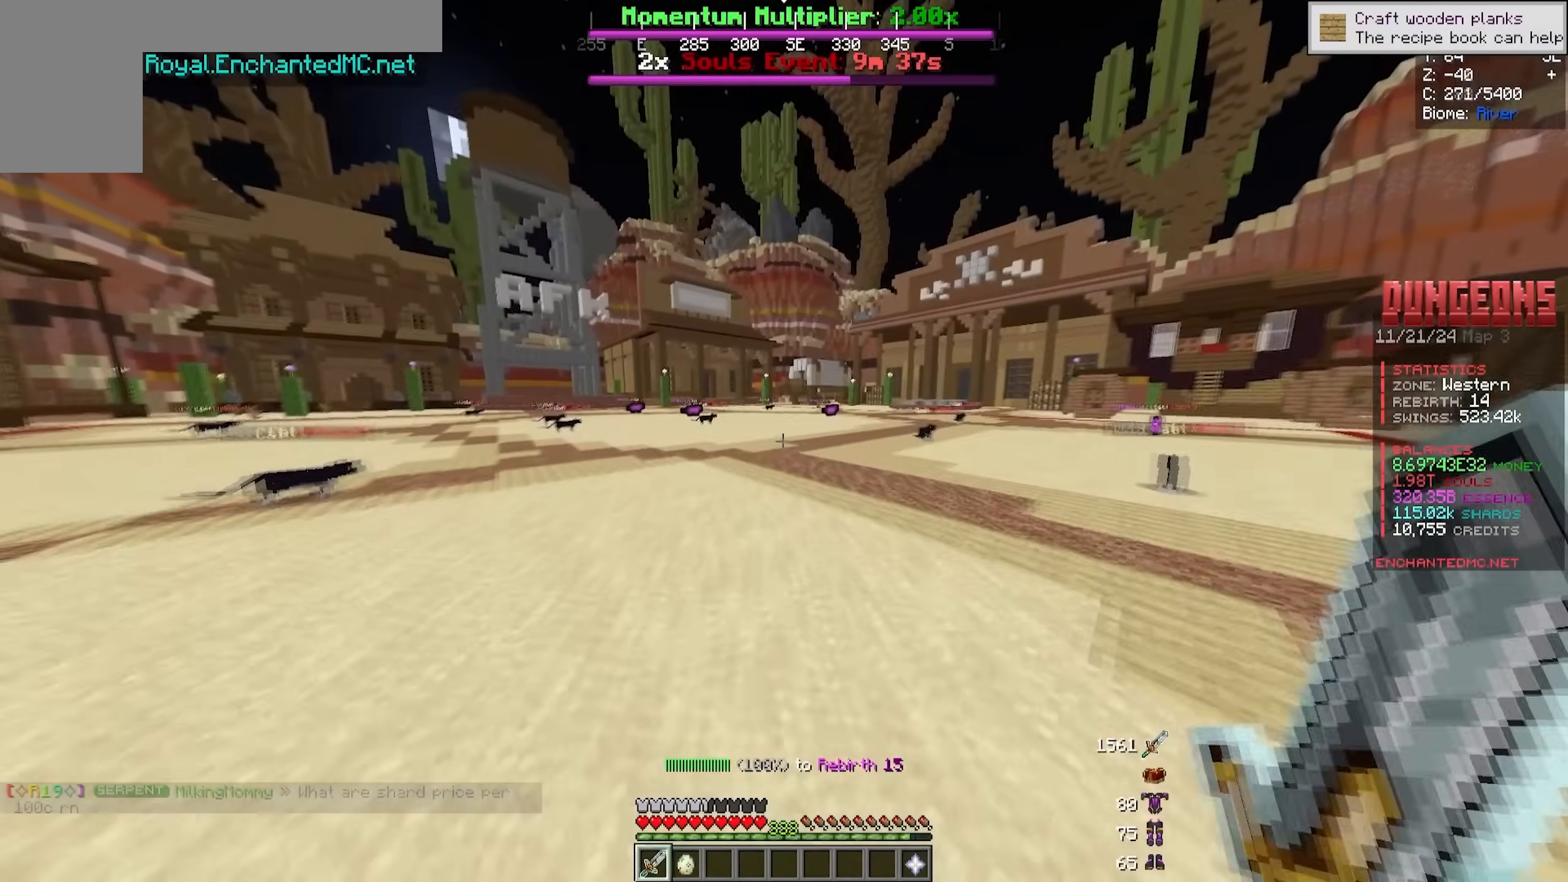
{"keys": ["w"], "mouse": [], "events": []}
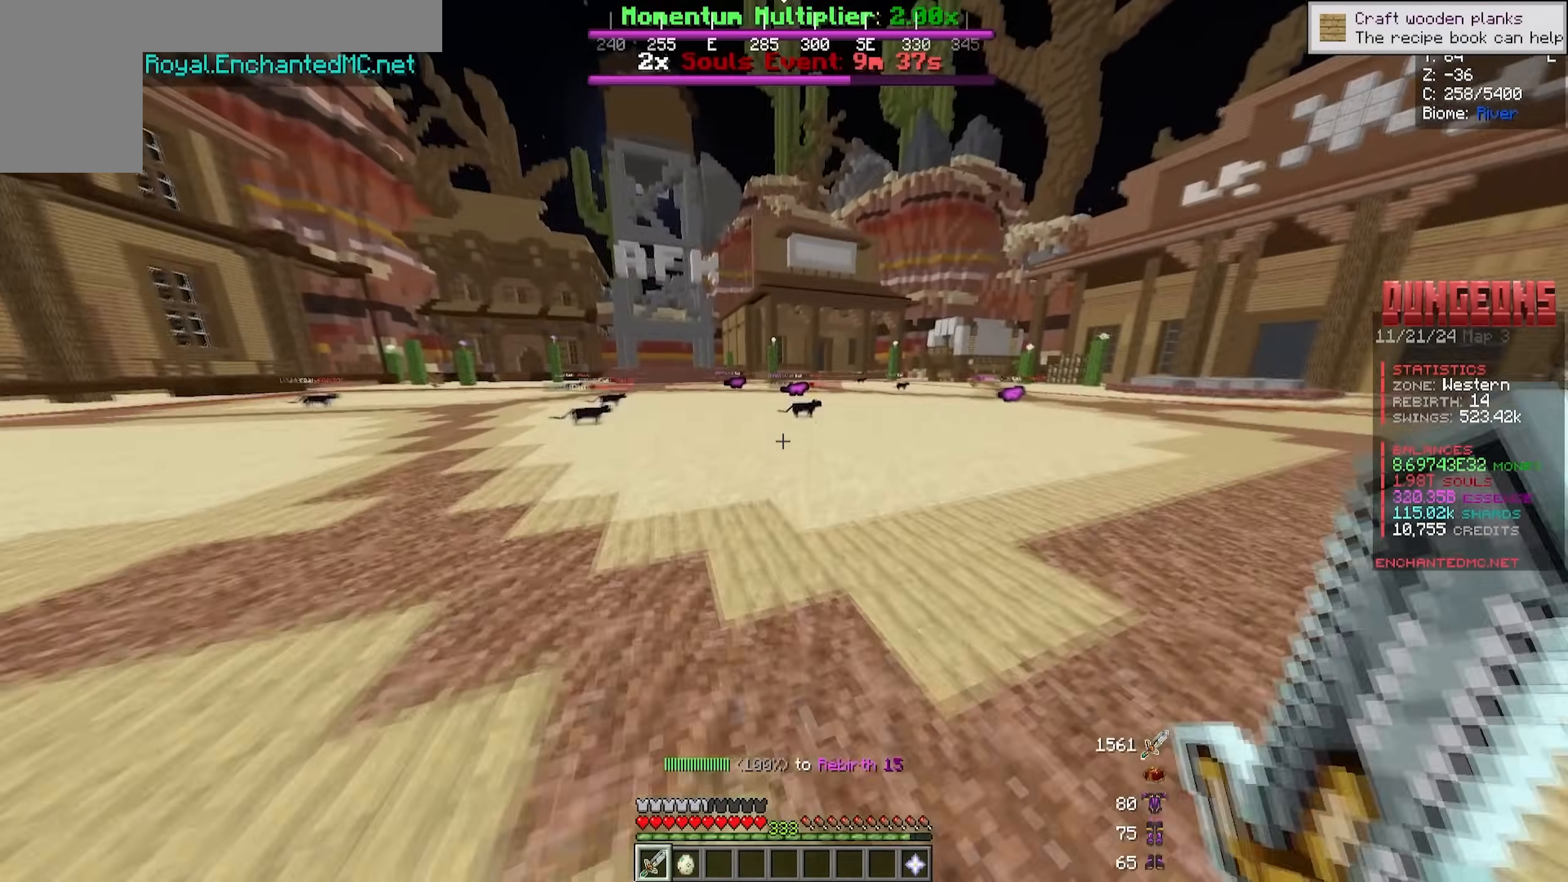
{"keys": ["w"], "mouse": [], "events": []}
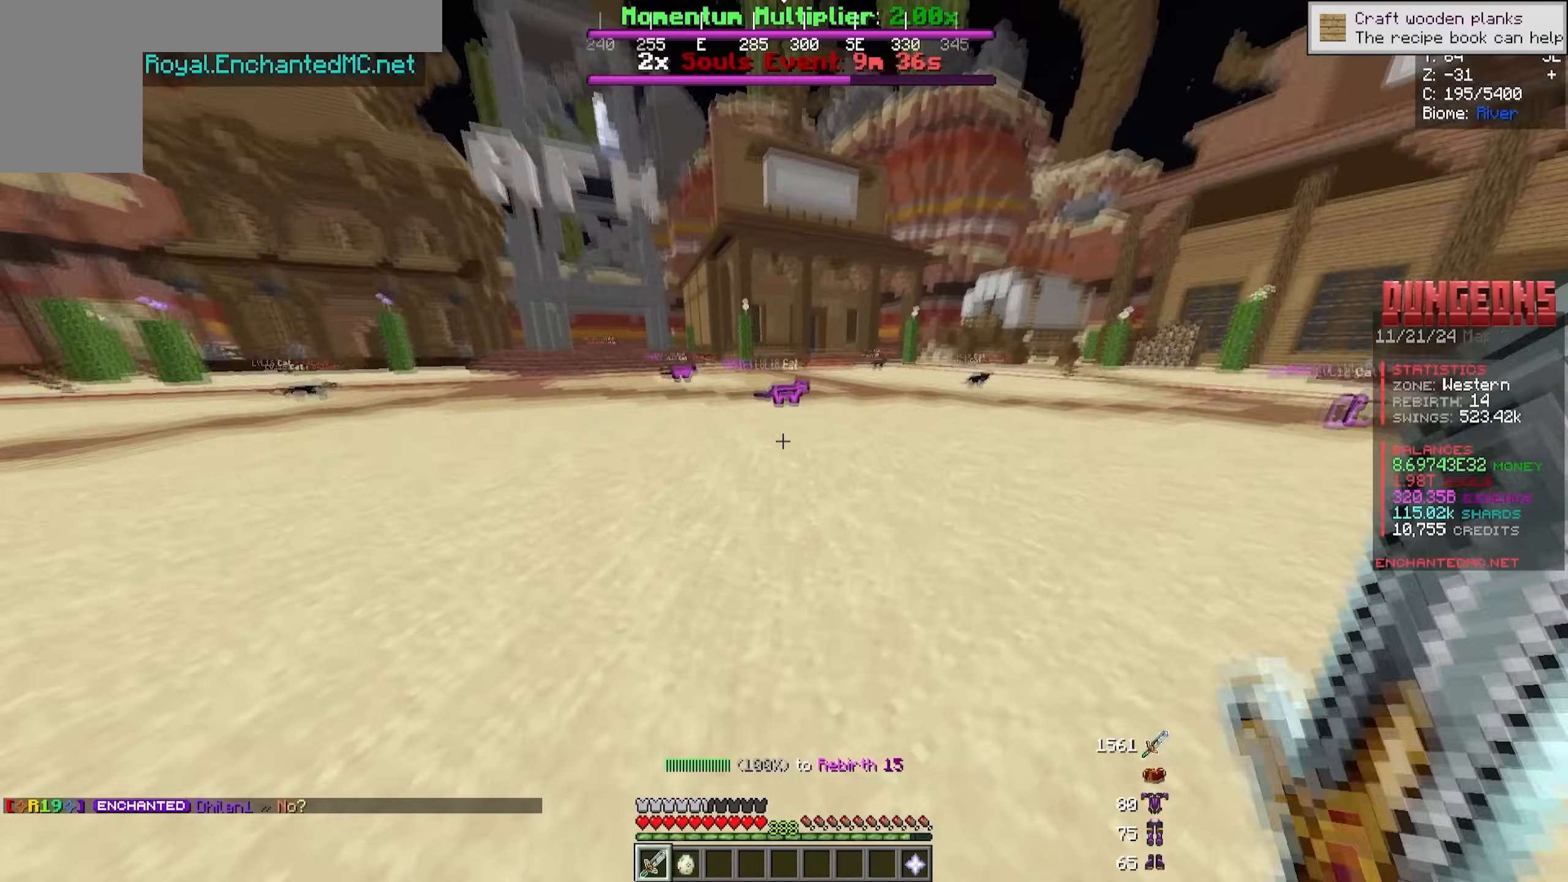
{"keys": ["w"], "mouse": [], "events": []}
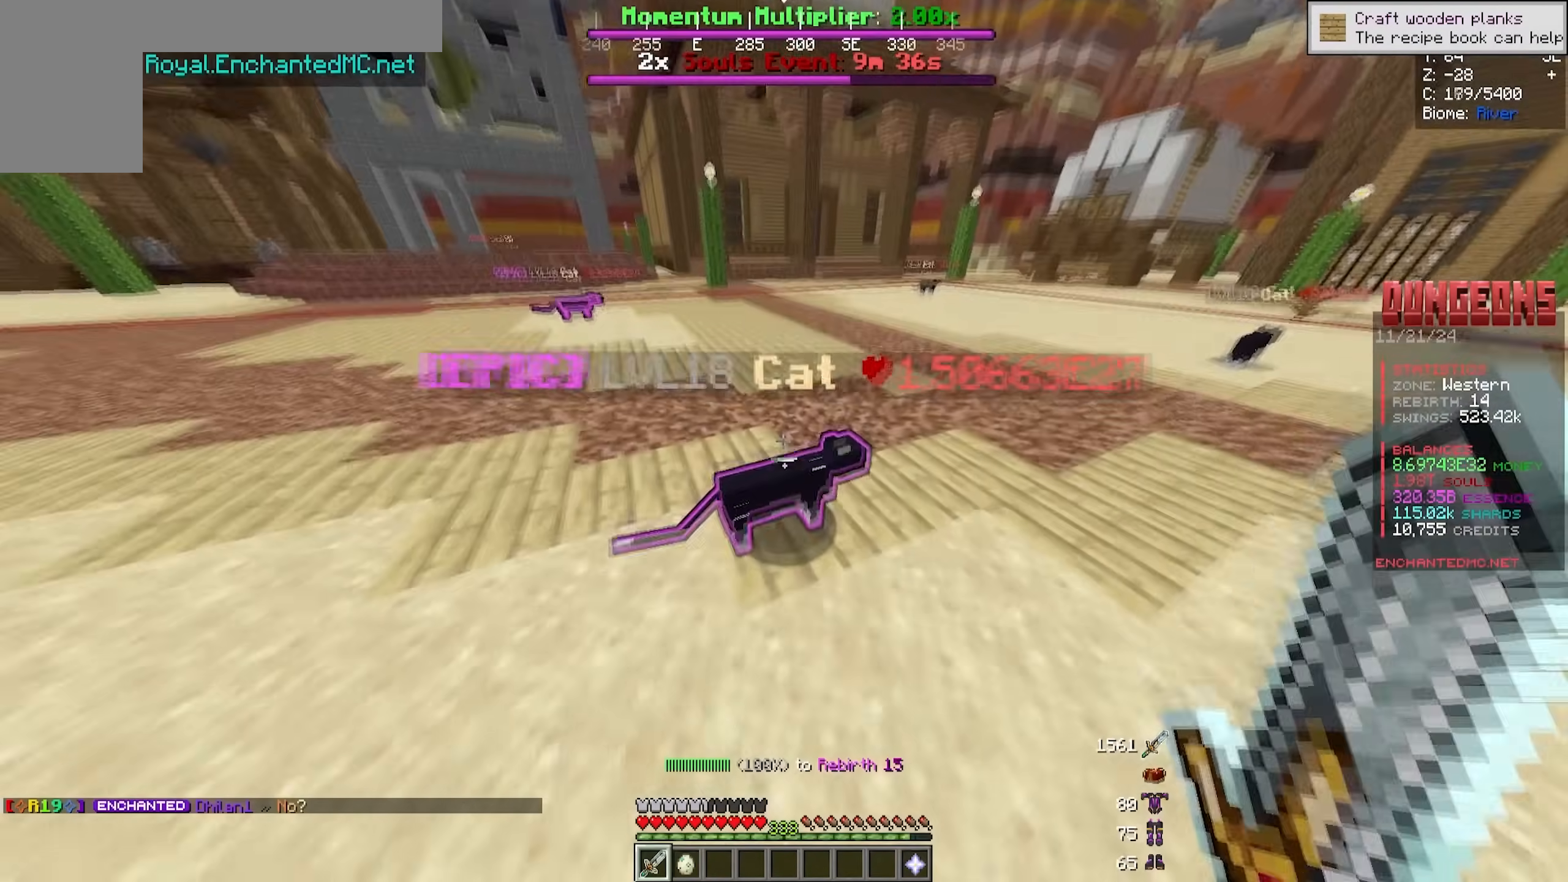
{"keys": [], "mouse": ["left"], "events": [[66, "mouse_left", "down"], [100, "w", "up"], [250, "mouse_left", "up"], [300, "mouse_left", "down"]]}
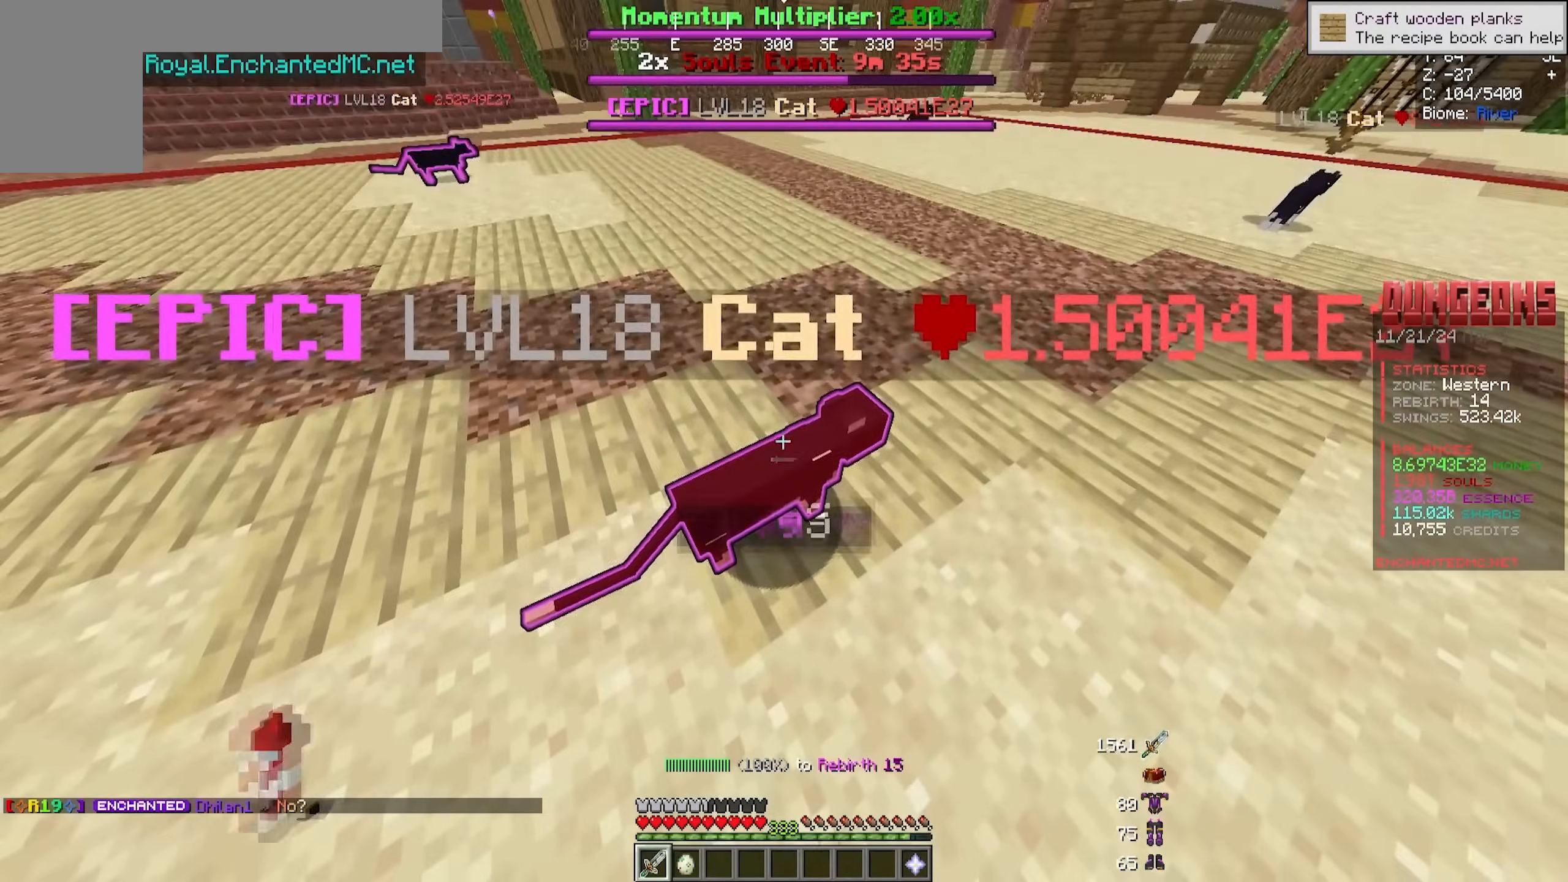
{"keys": [], "mouse": [], "events": [[133, "mouse_left", "up"], [216, "s", "down"], [250, "a", "down"], [400, "a", "up"], [450, "s", "up"]]}